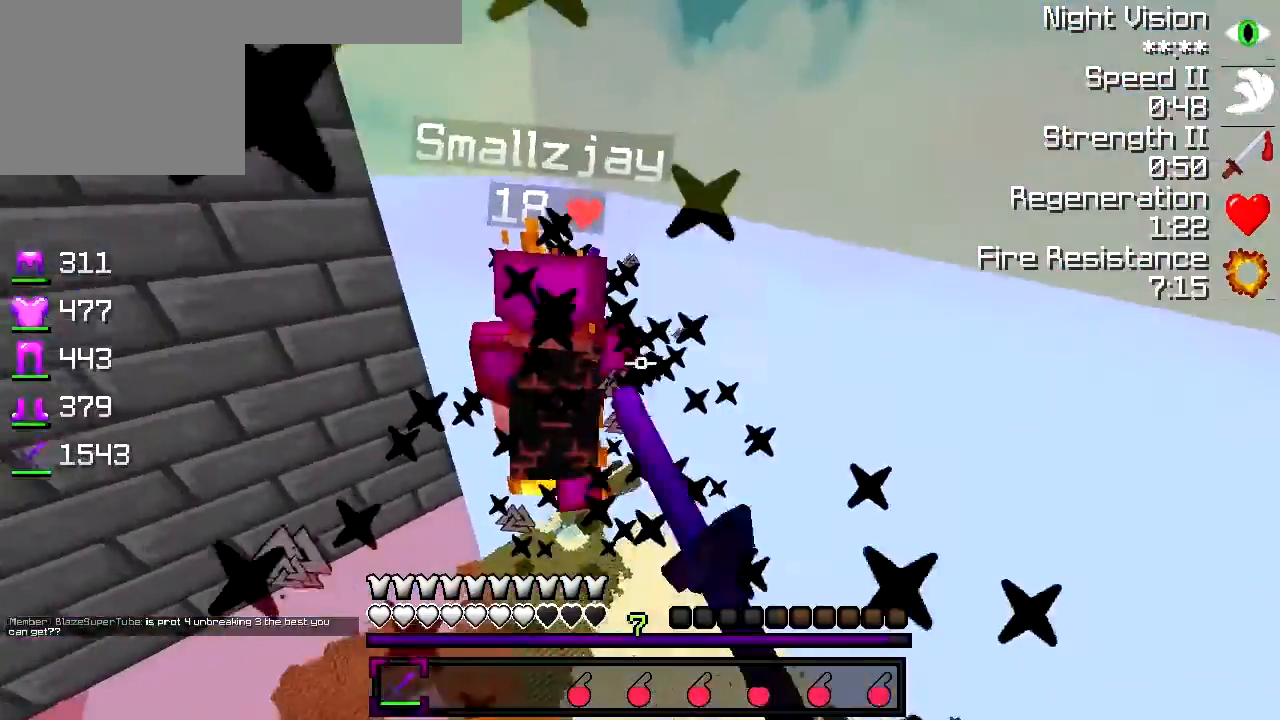
Gameplay with keyboard; each line is a JSON object with the keys held at the frame after it. "events" lists presses ("down") and releases ("up") of "a", "d", "s" and "w" between this image and that frame as [ms after this image, input, new state], when the widget could be followed in between. No other keys are recorded. Mouse input is not recorded.
{"keys": ["d", "w"], "events": [[83, "w", "down"], [167, "a", "up"], [167, "d", "down"]]}
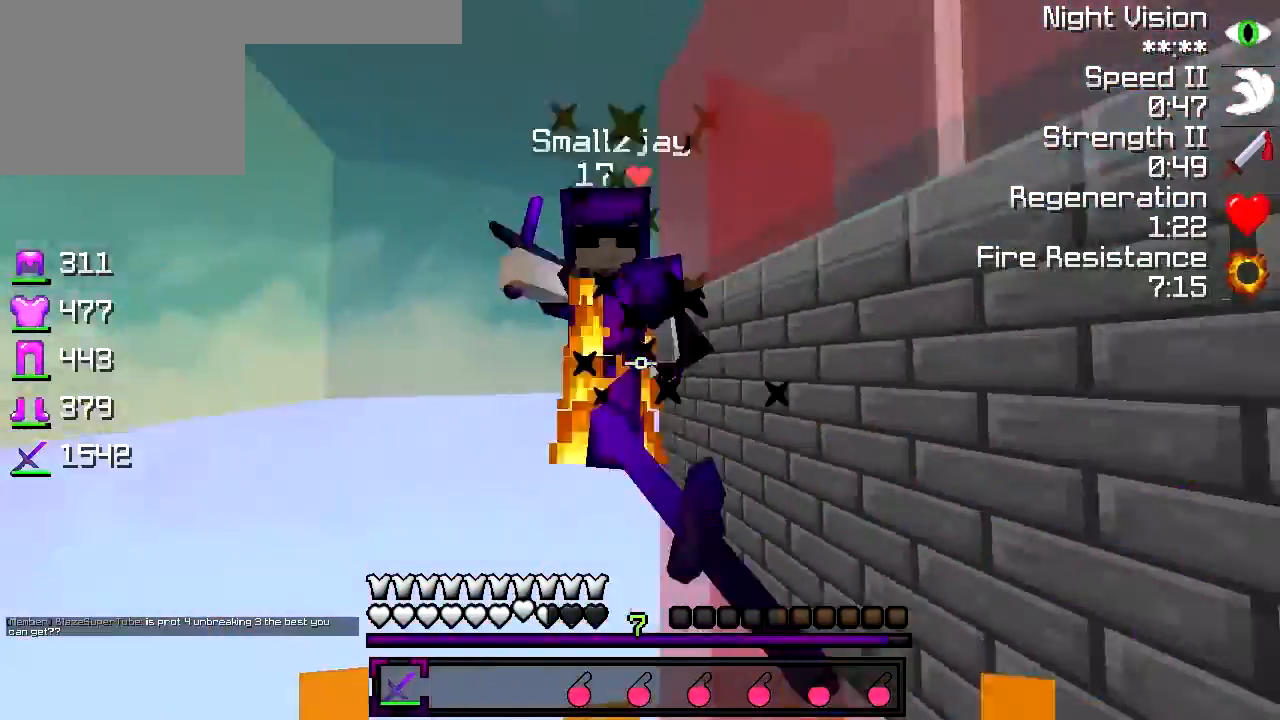
{"keys": ["w"], "events": [[17, "d", "up"]]}
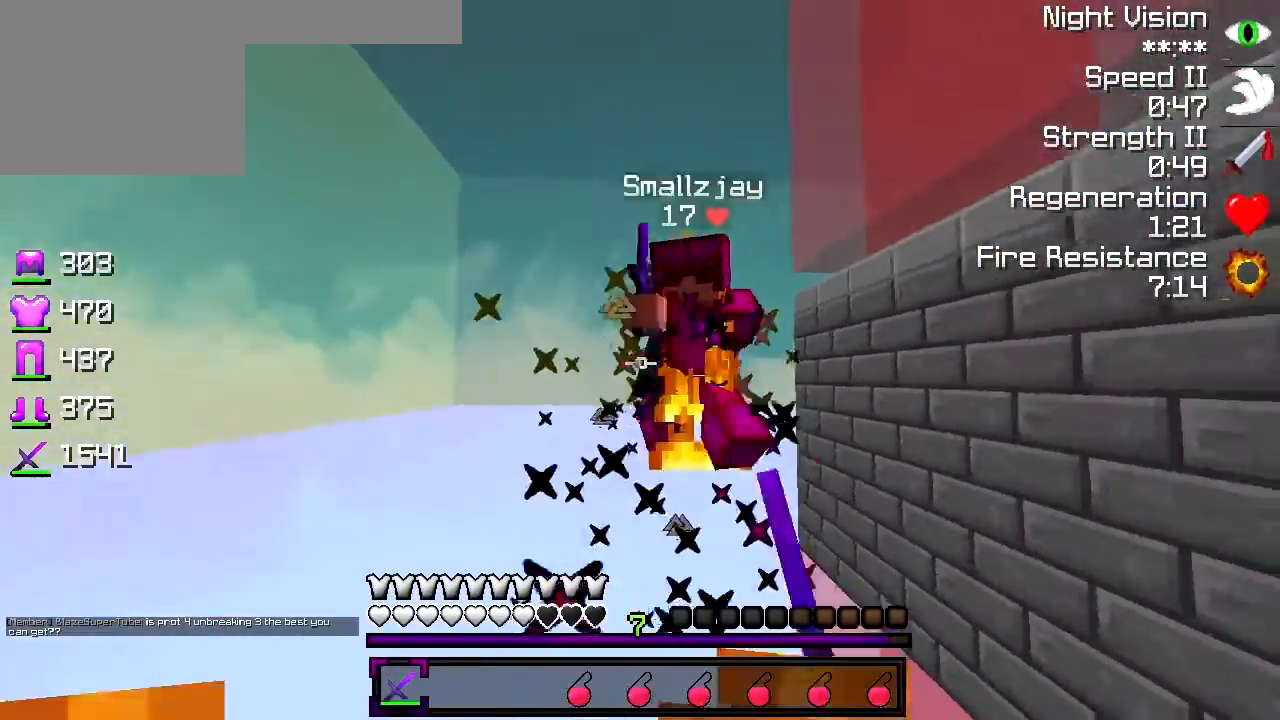
{"keys": ["a", "w"], "events": [[83, "a", "down"], [300, "w", "up"], [400, "w", "down"]]}
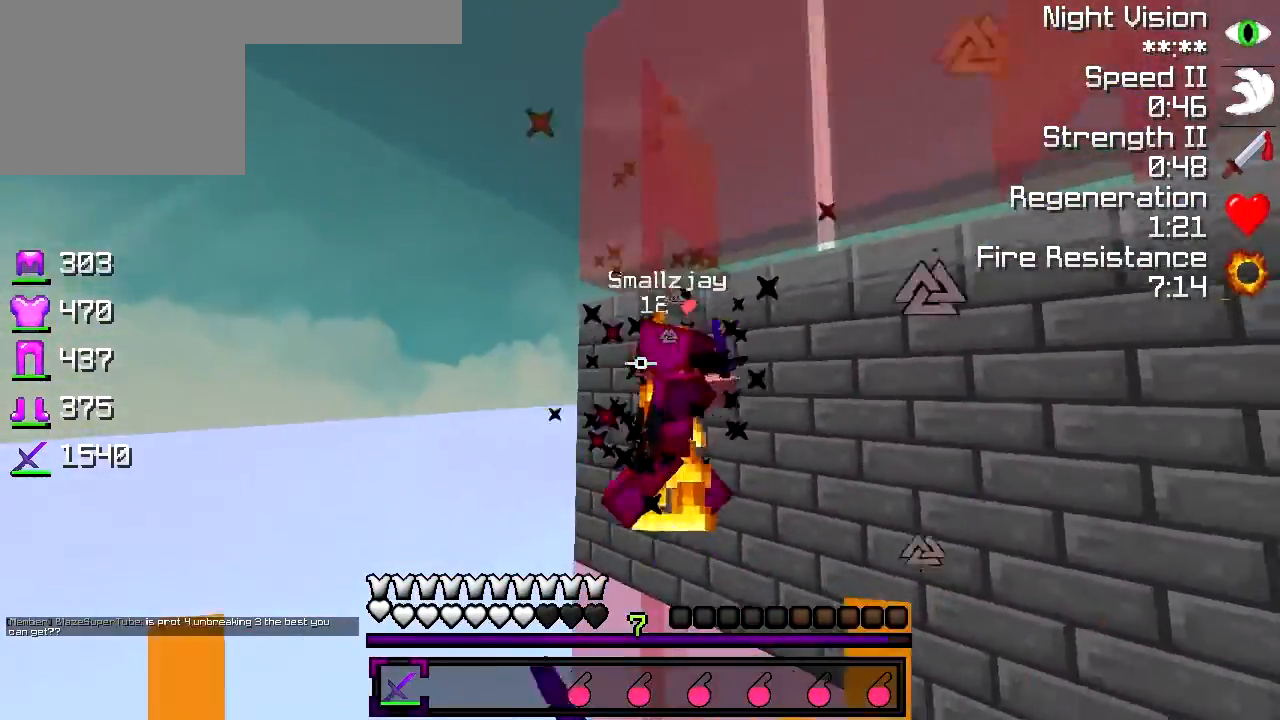
{"keys": ["a", "w"], "events": [[383, "w", "up"], [483, "w", "down"]]}
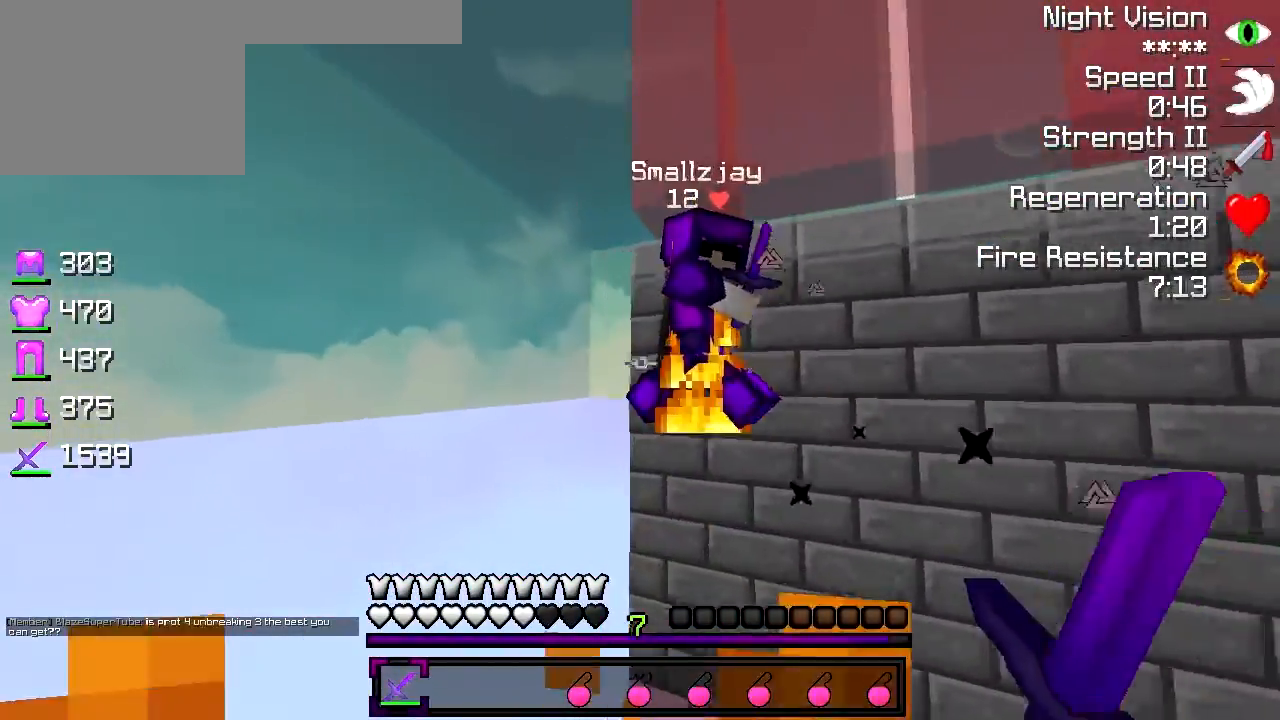
{"keys": ["a", "s"], "events": [[133, "w", "up"], [183, "w", "down"], [283, "w", "up"], [433, "s", "down"]]}
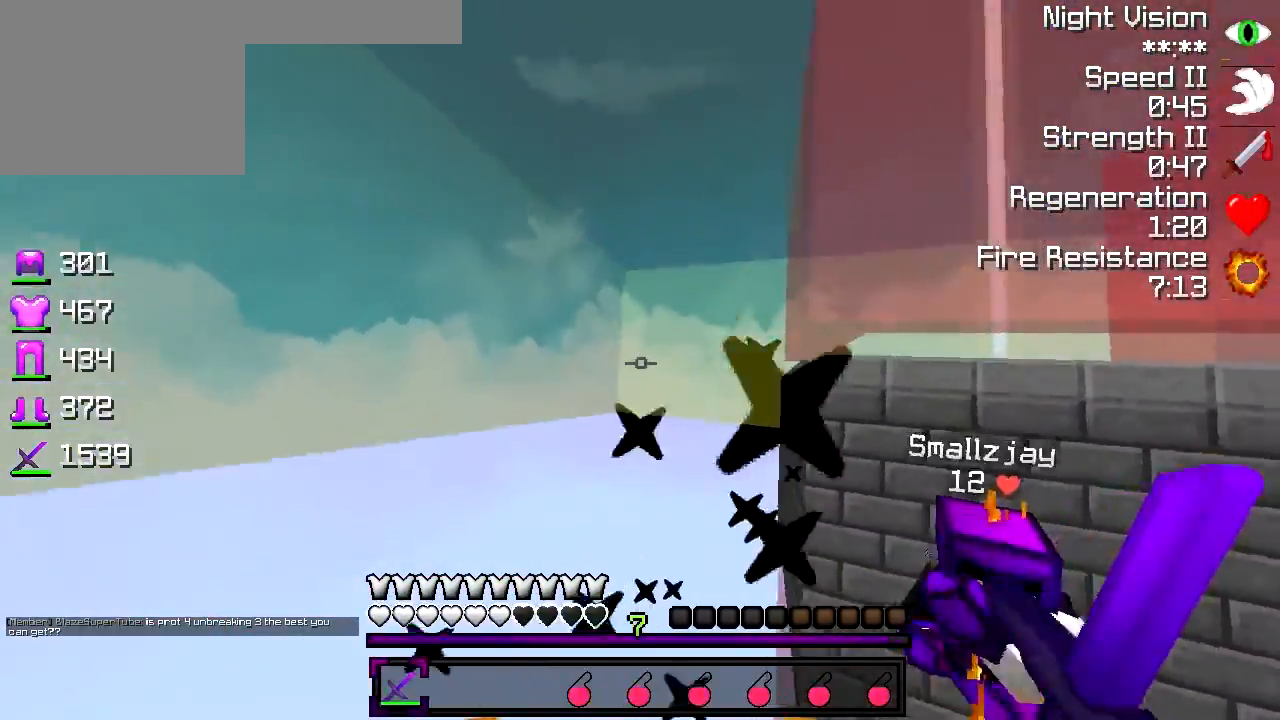
{"keys": ["d"], "events": [[417, "a", "up"], [417, "d", "down"], [467, "s", "up"]]}
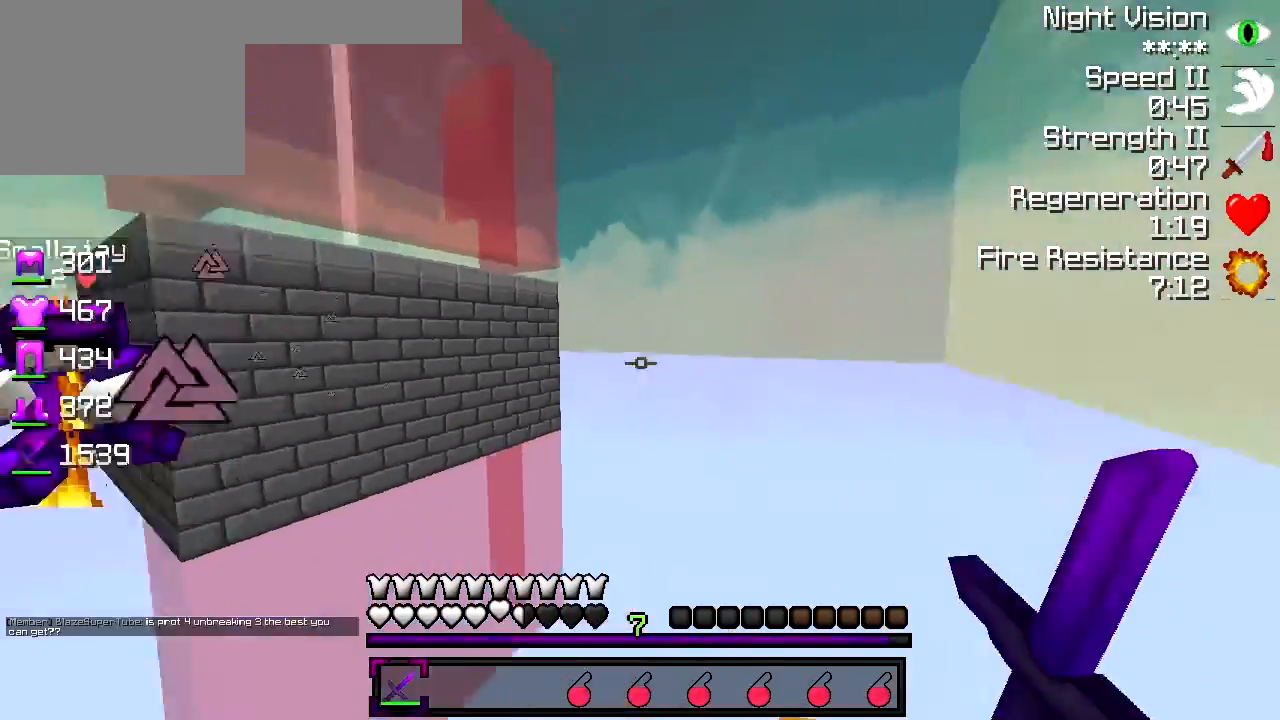
{"keys": ["w"], "events": [[67, "w", "down"], [117, "d", "up"]]}
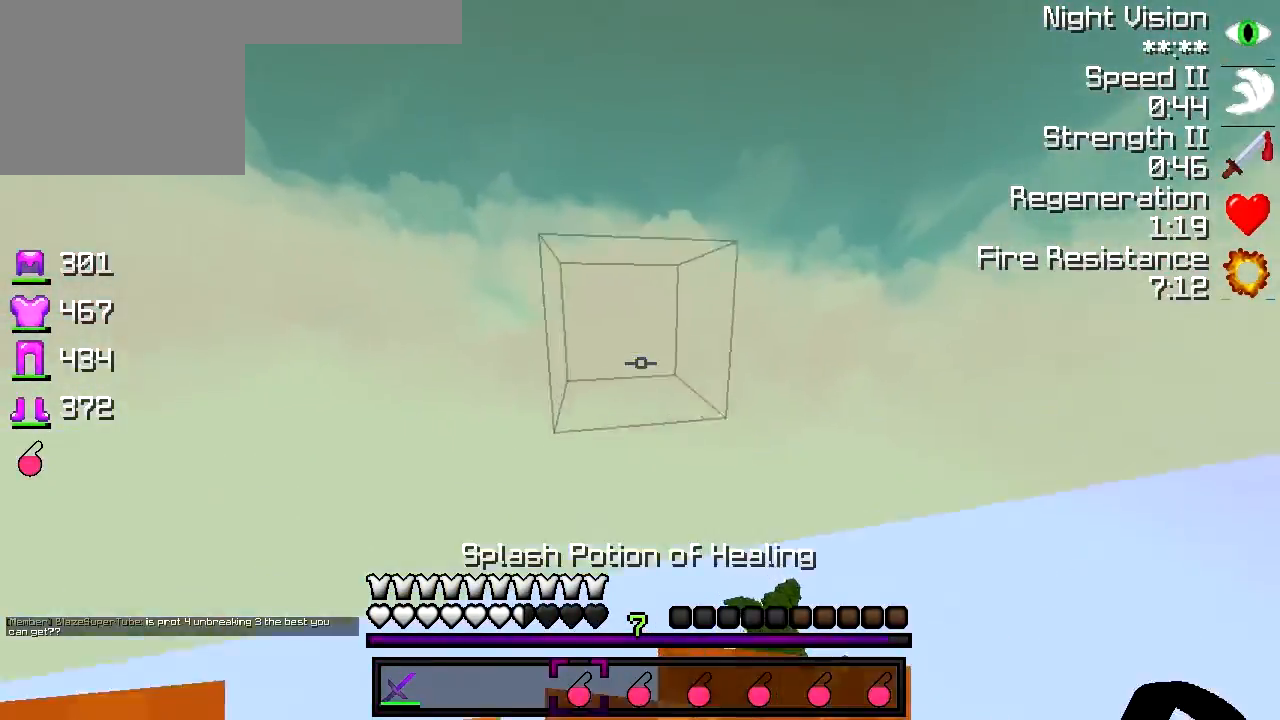
{"keys": ["a", "w"], "events": [[233, "d", "down"], [383, "a", "down"], [383, "d", "up"]]}
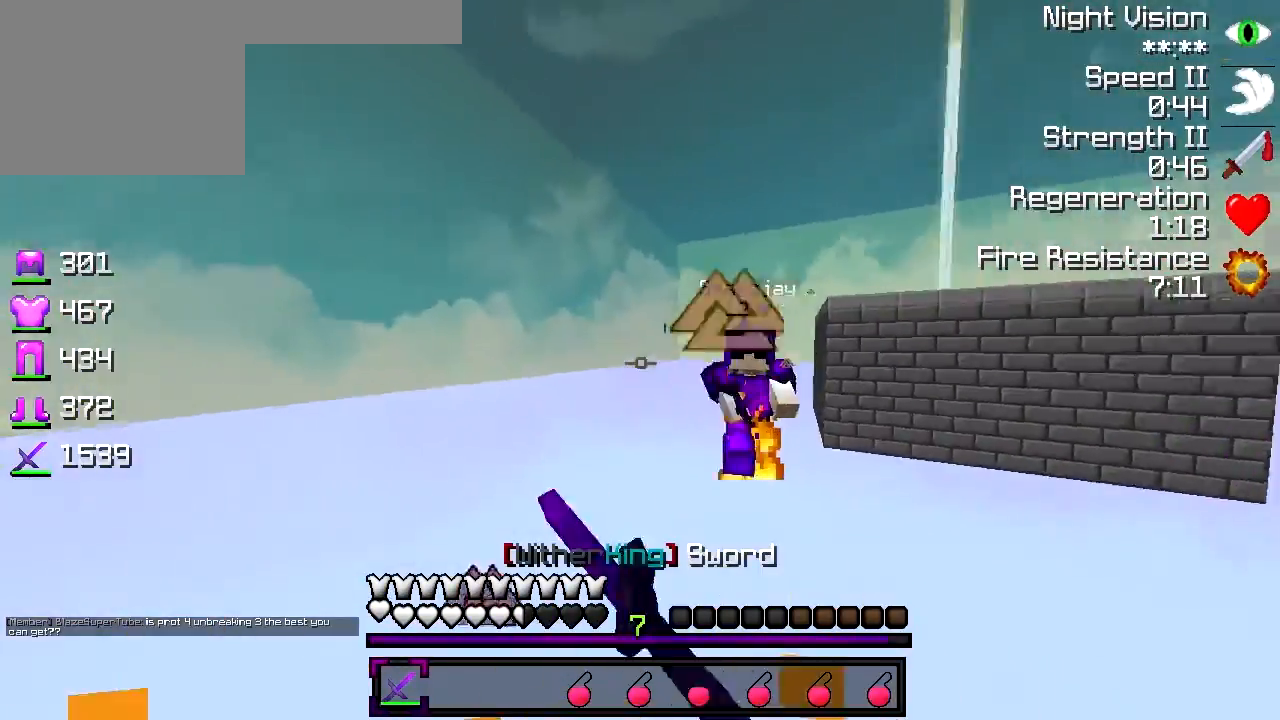
{"keys": ["a"], "events": [[83, "a", "up"], [133, "a", "down"], [467, "w", "up"]]}
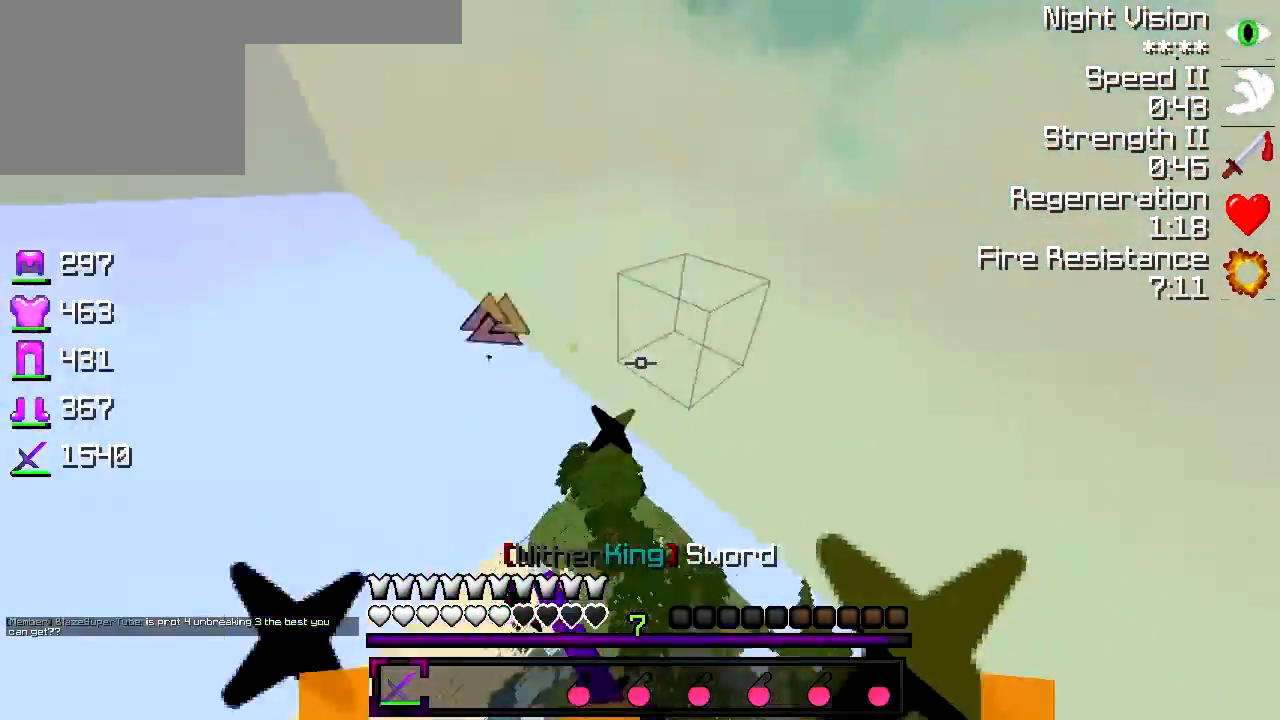
{"keys": ["w"], "events": [[67, "a", "up"], [67, "d", "down"], [267, "w", "down"], [317, "d", "up"], [367, "a", "down"], [417, "a", "up"]]}
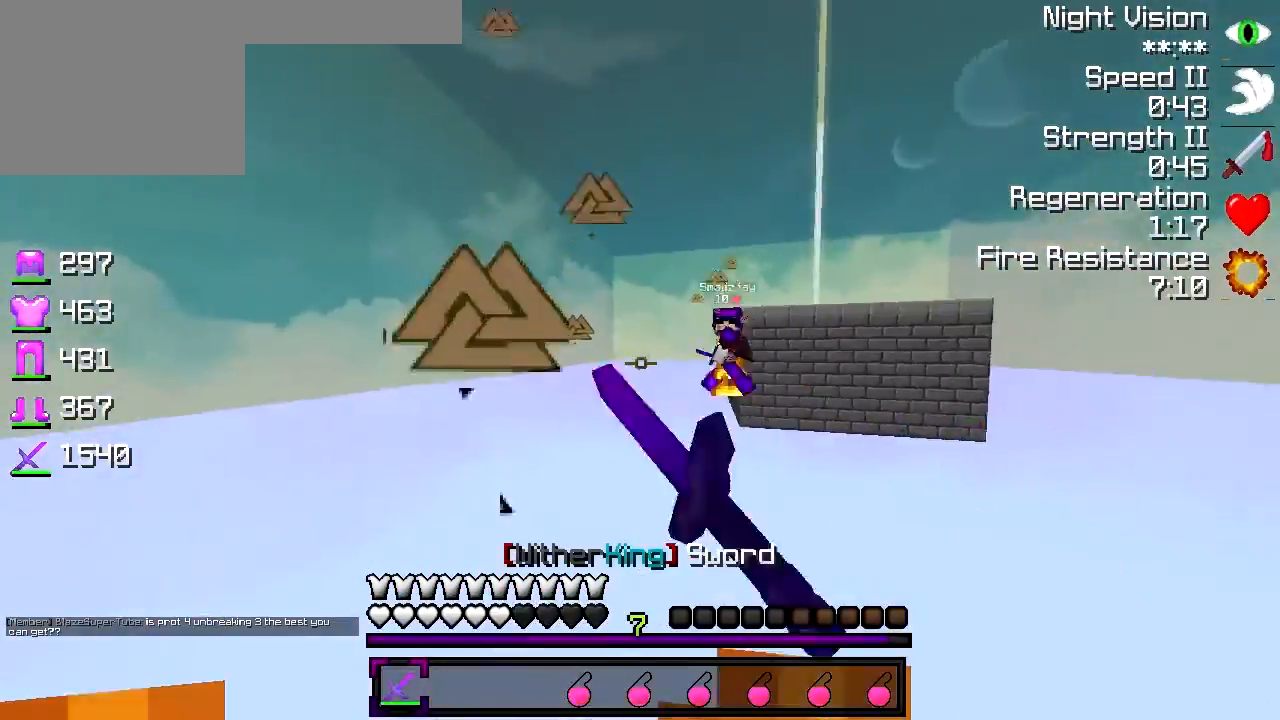
{"keys": ["d", "w"], "events": [[333, "d", "down"]]}
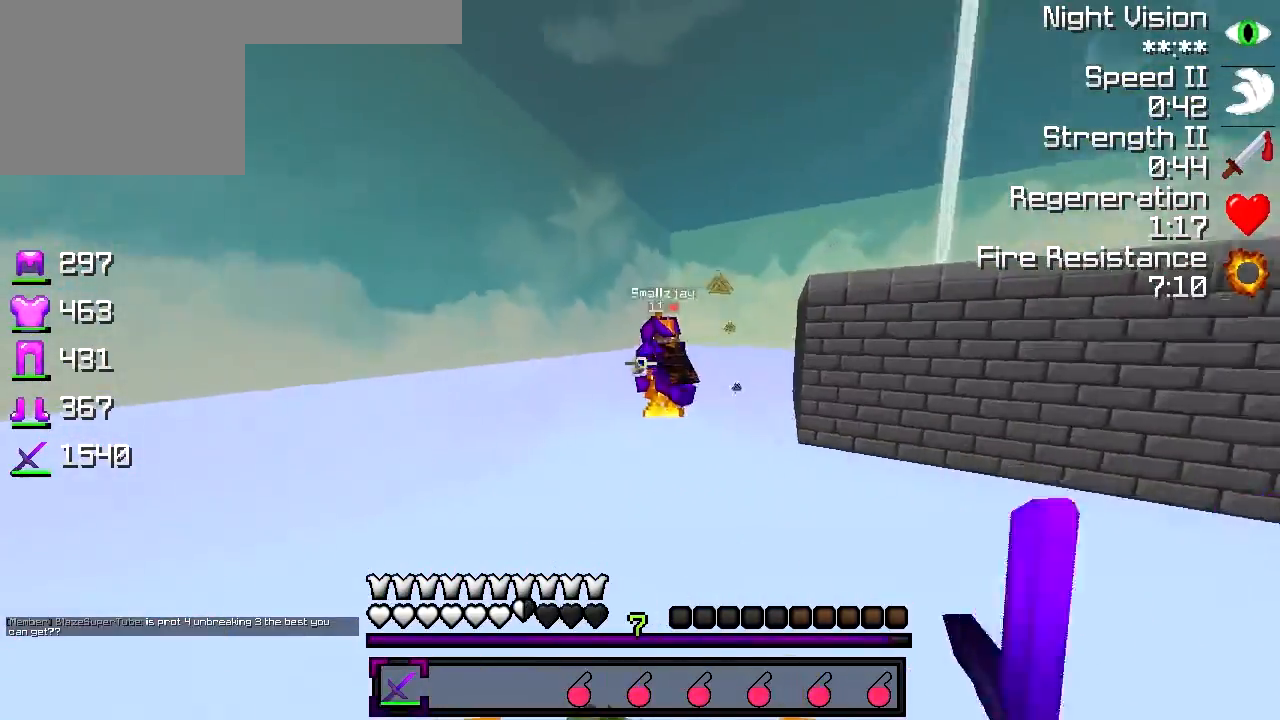
{"keys": ["w"], "events": [[83, "d", "up"]]}
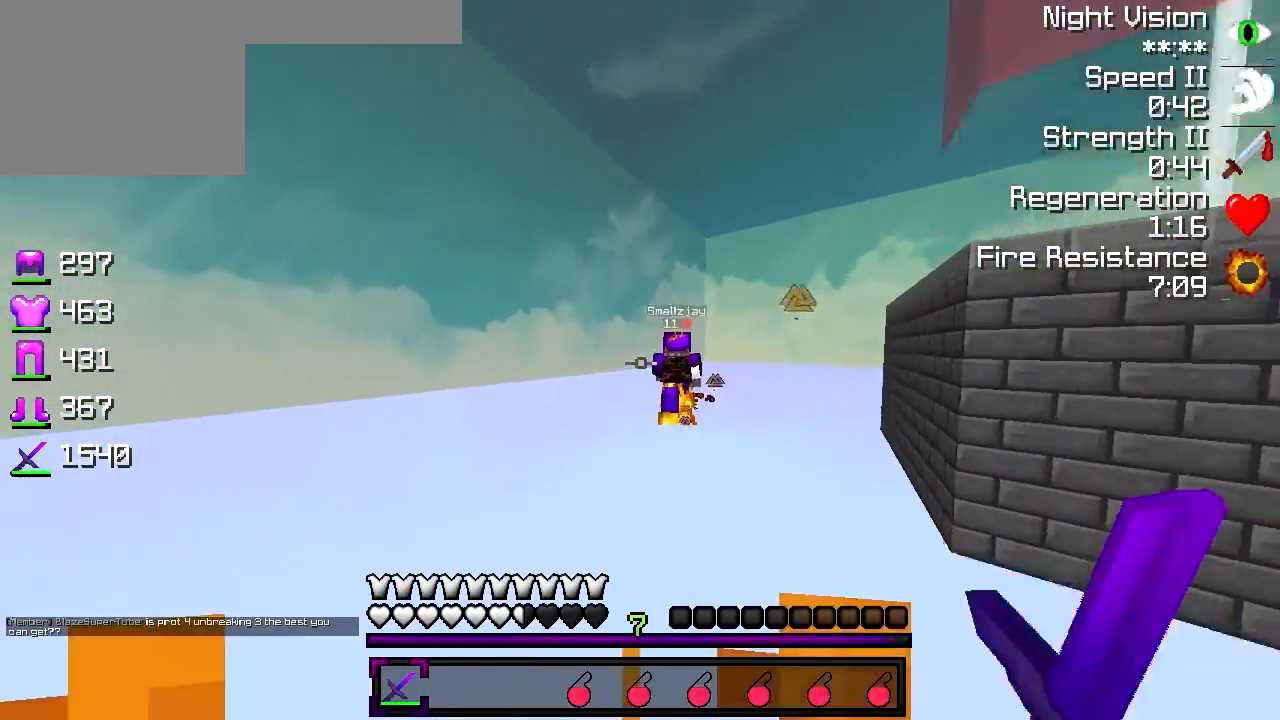
{"keys": ["a", "w"], "events": [[100, "a", "down"], [350, "a", "up"], [467, "a", "down"]]}
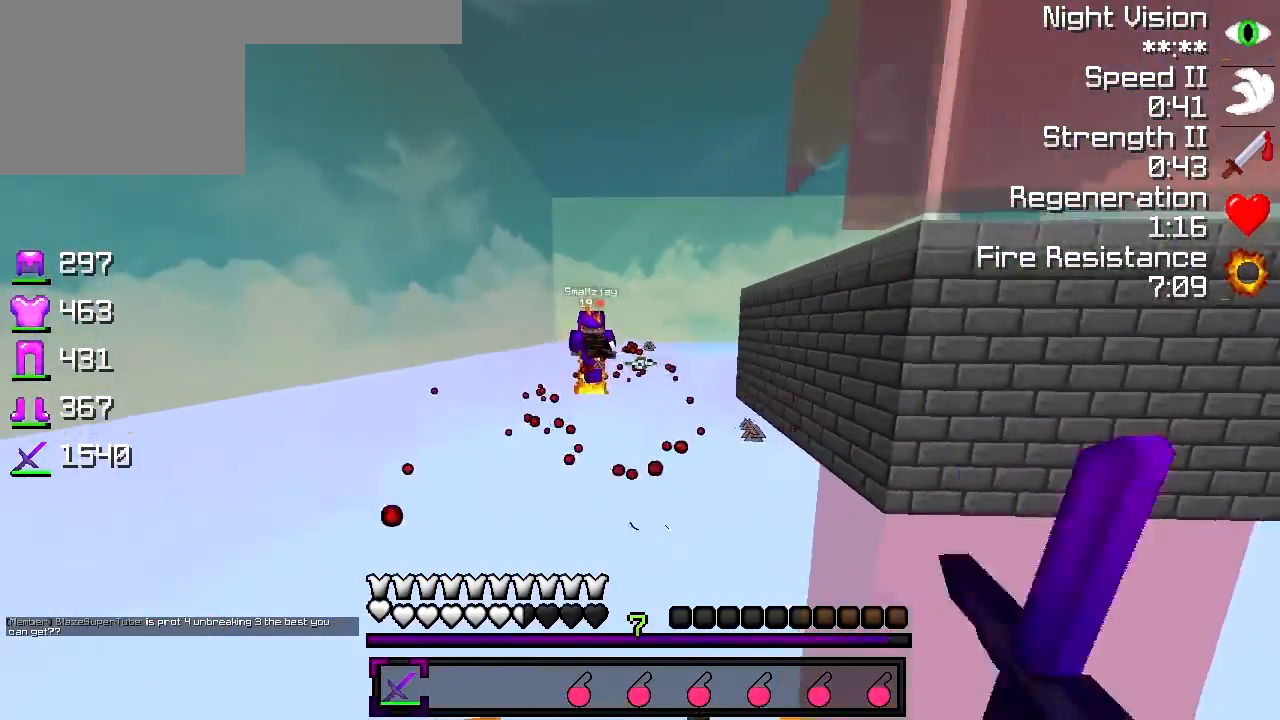
{"keys": ["w"], "events": [[417, "a", "up"]]}
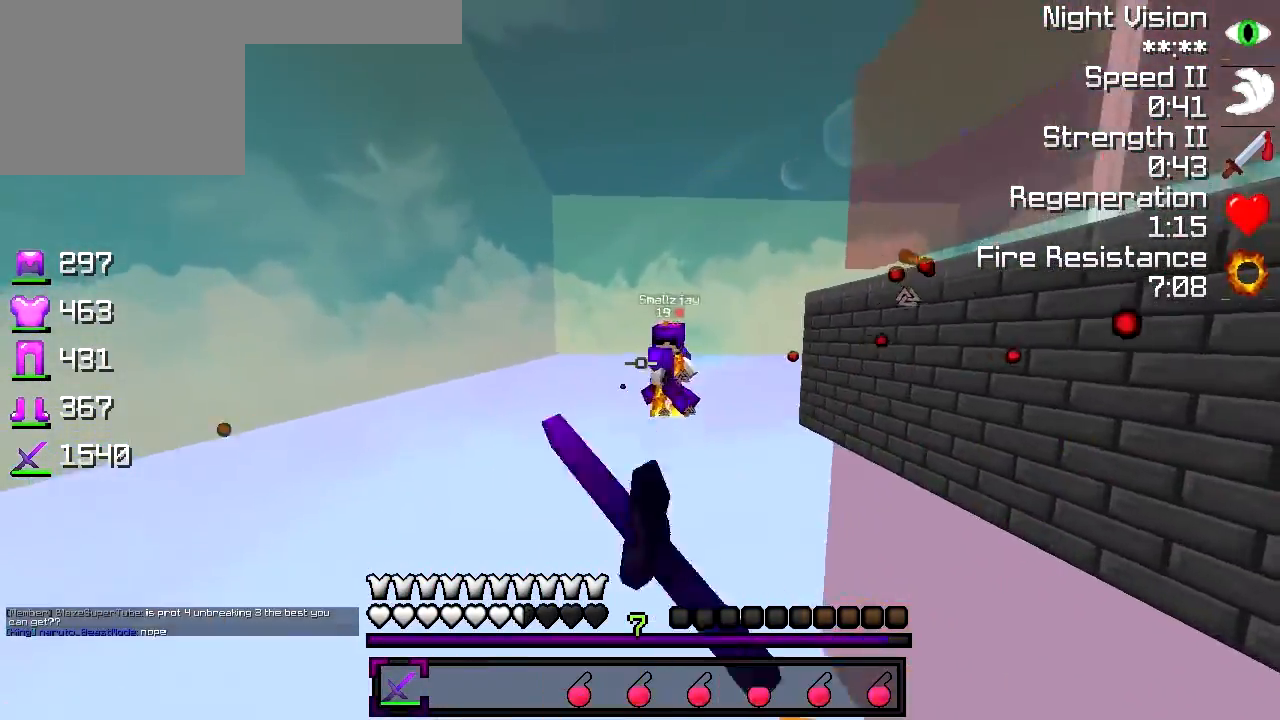
{"keys": ["a", "w"], "events": [[167, "a", "down"]]}
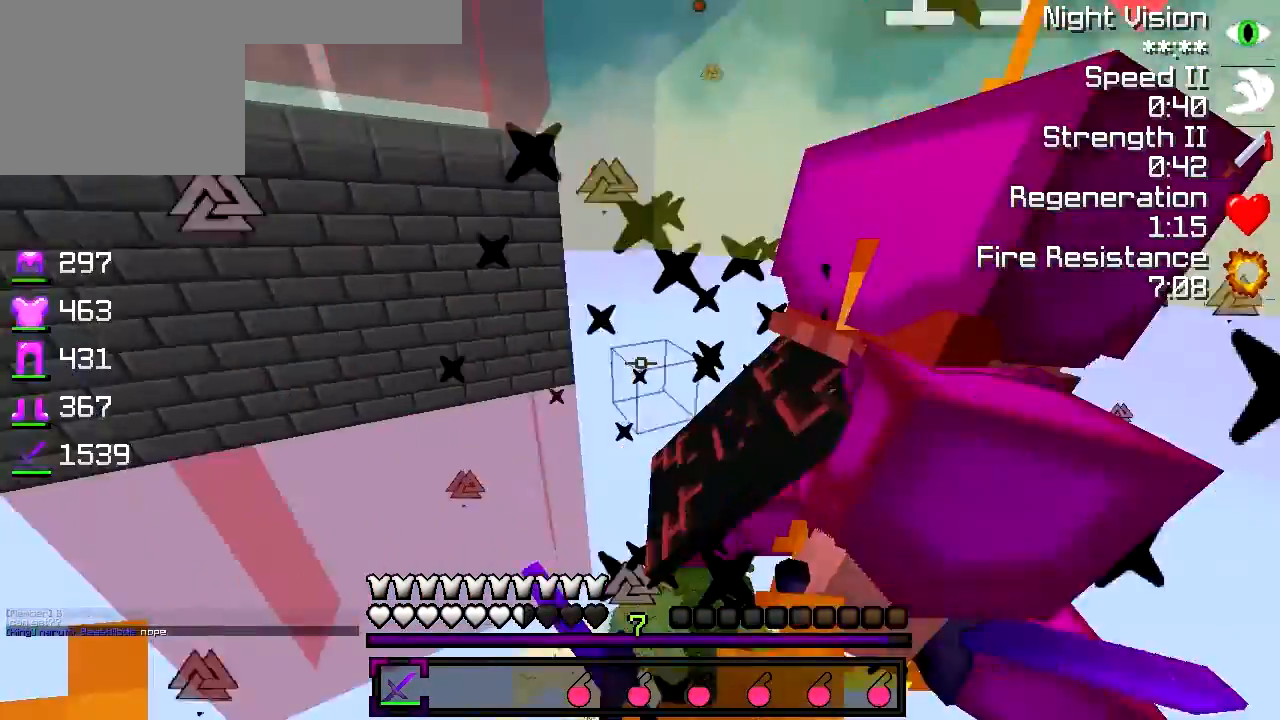
{"keys": ["d"], "events": [[83, "a", "up"], [83, "d", "down"], [283, "w", "up"]]}
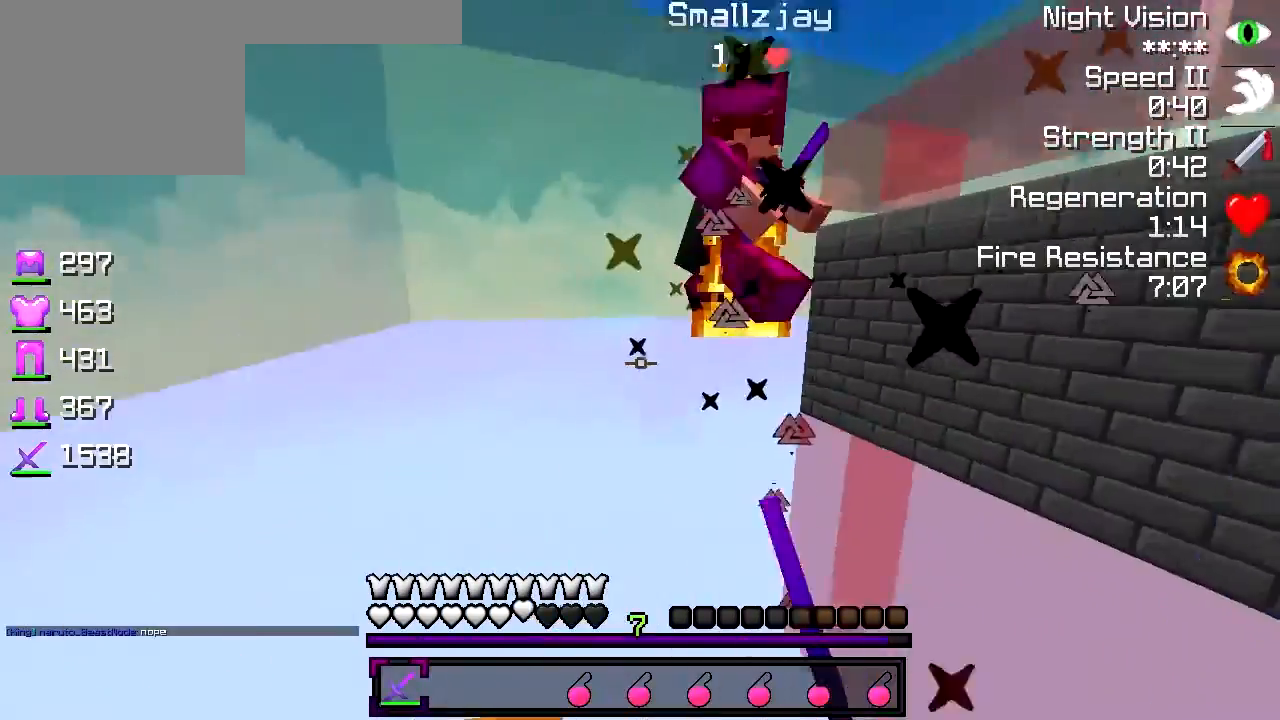
{"keys": ["d", "w"], "events": [[17, "w", "down"], [117, "d", "up"], [417, "d", "down"]]}
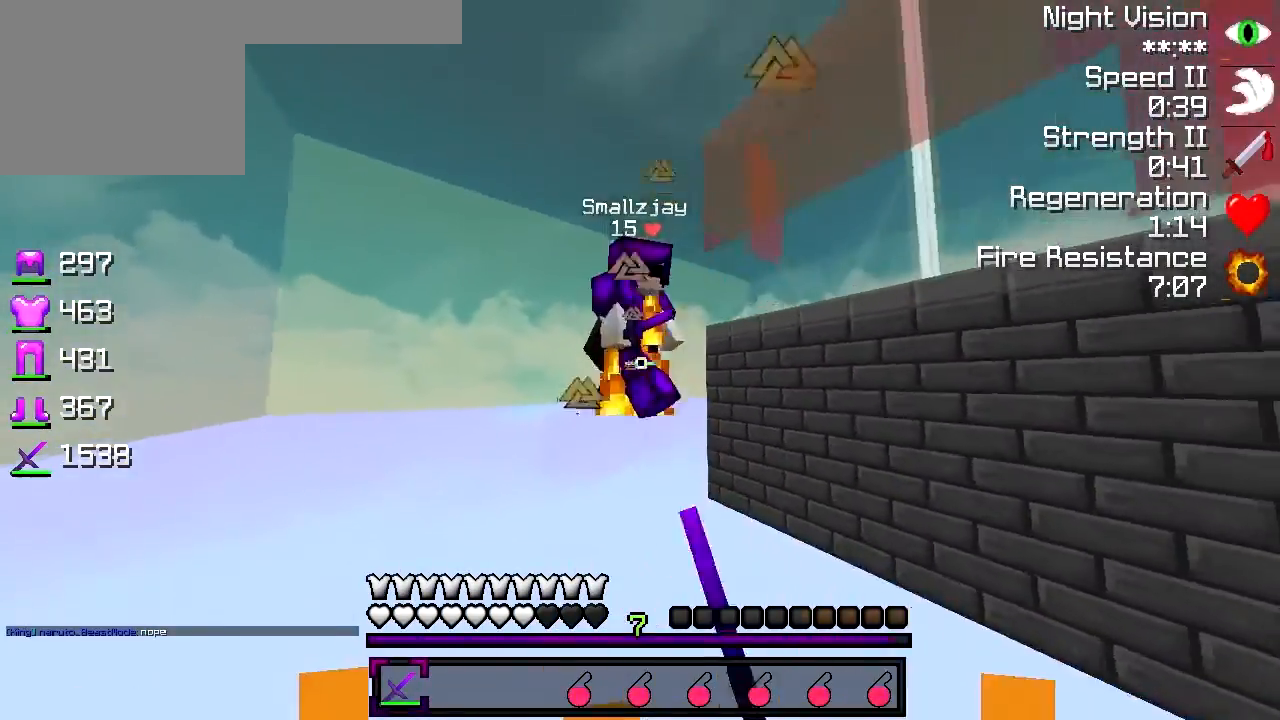
{"keys": ["a"], "events": [[267, "w", "up"], [367, "a", "down"], [367, "d", "up"], [417, "w", "down"], [467, "w", "up"]]}
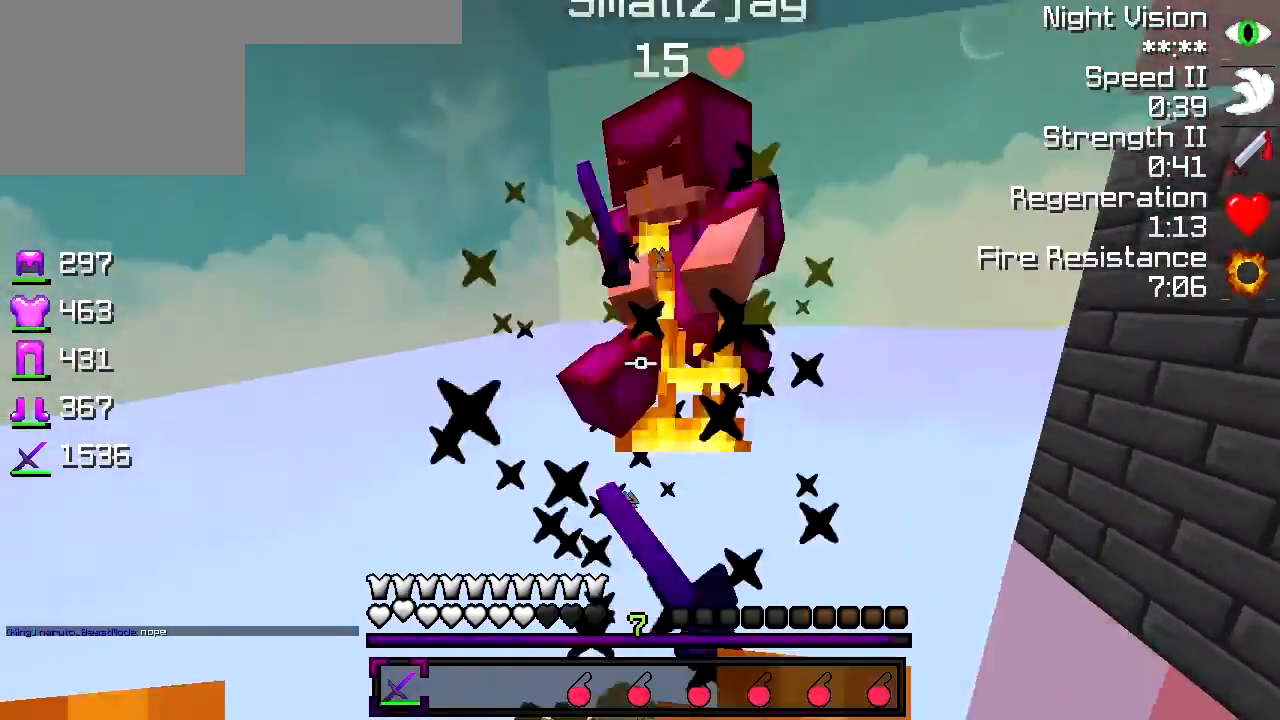
{"keys": ["a", "w"], "events": [[183, "w", "down"]]}
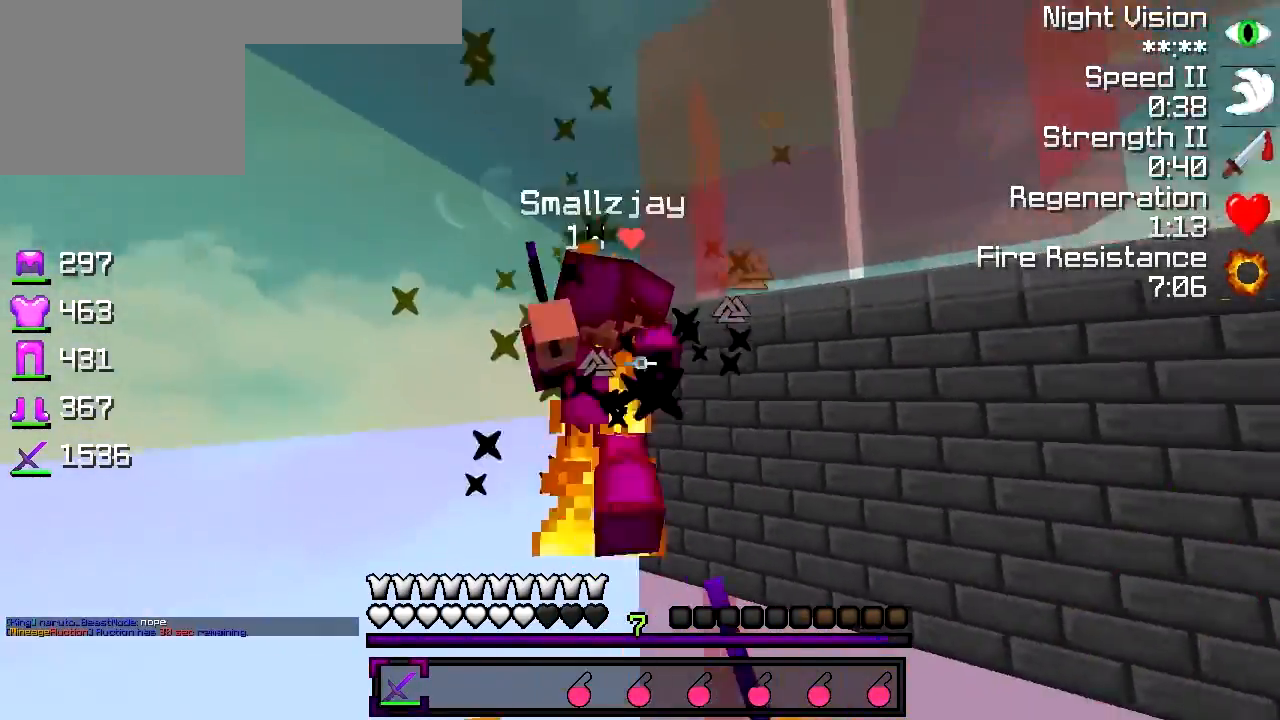
{"keys": ["d", "w"], "events": [[183, "a", "up"], [183, "d", "down"], [233, "w", "up"], [383, "w", "down"]]}
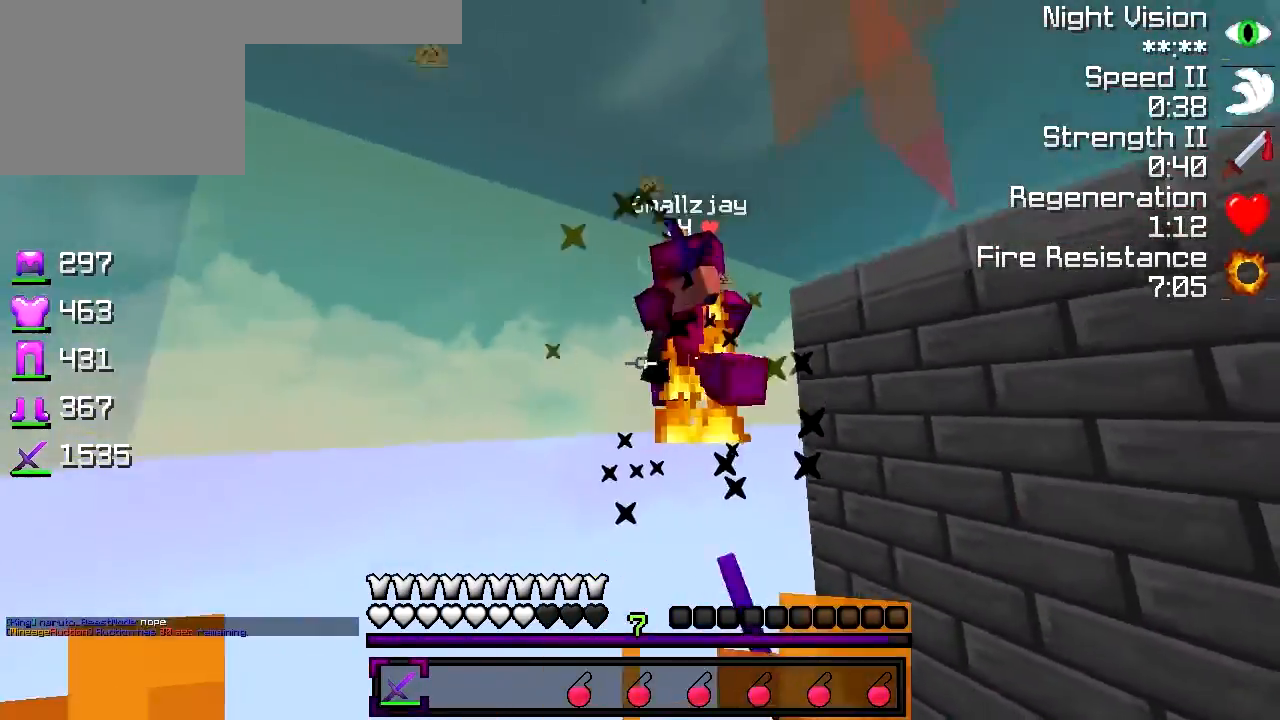
{"keys": ["a", "w"], "events": [[33, "d", "up"], [333, "a", "down"]]}
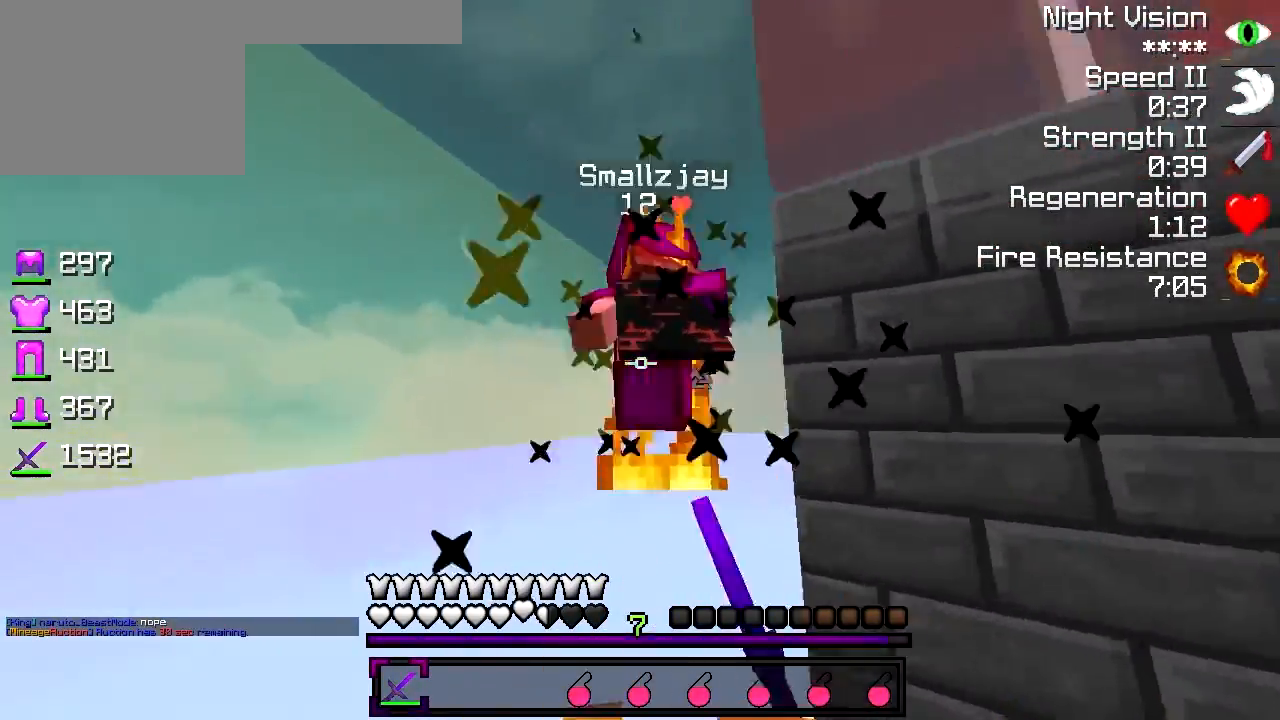
{"keys": ["w"], "events": [[33, "a", "up"]]}
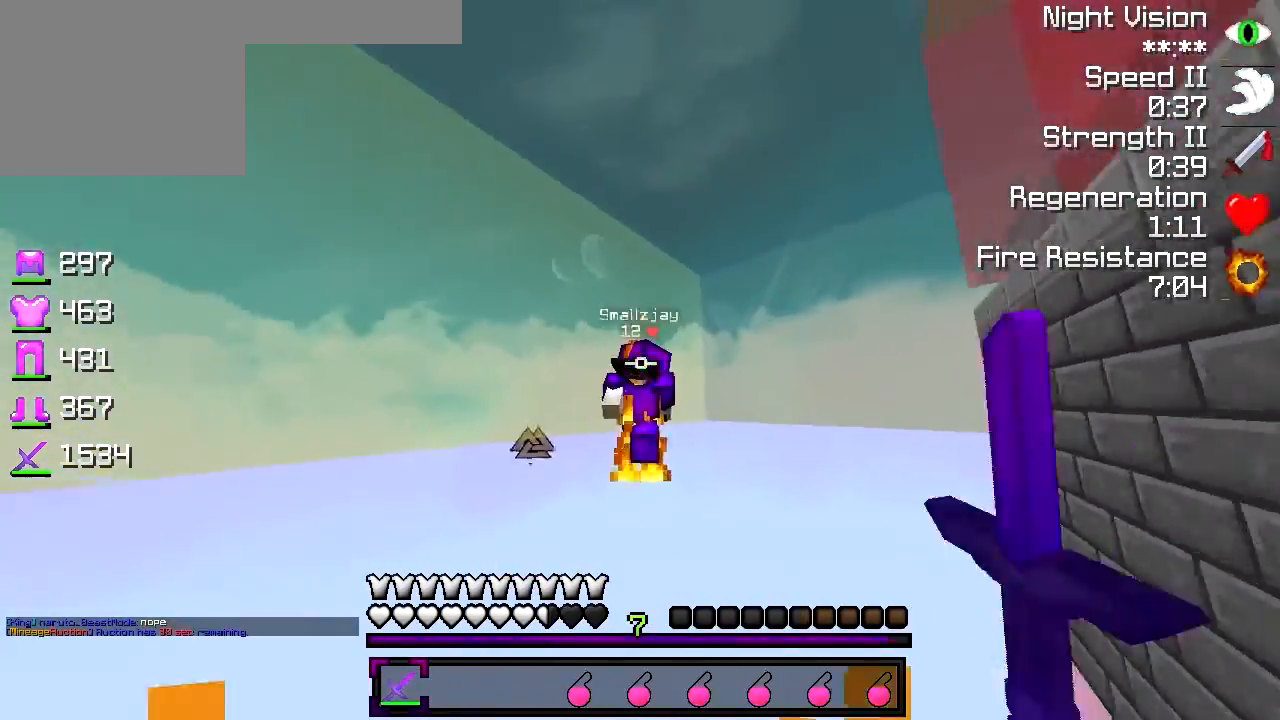
{"keys": ["a", "w"], "events": [[317, "a", "down"]]}